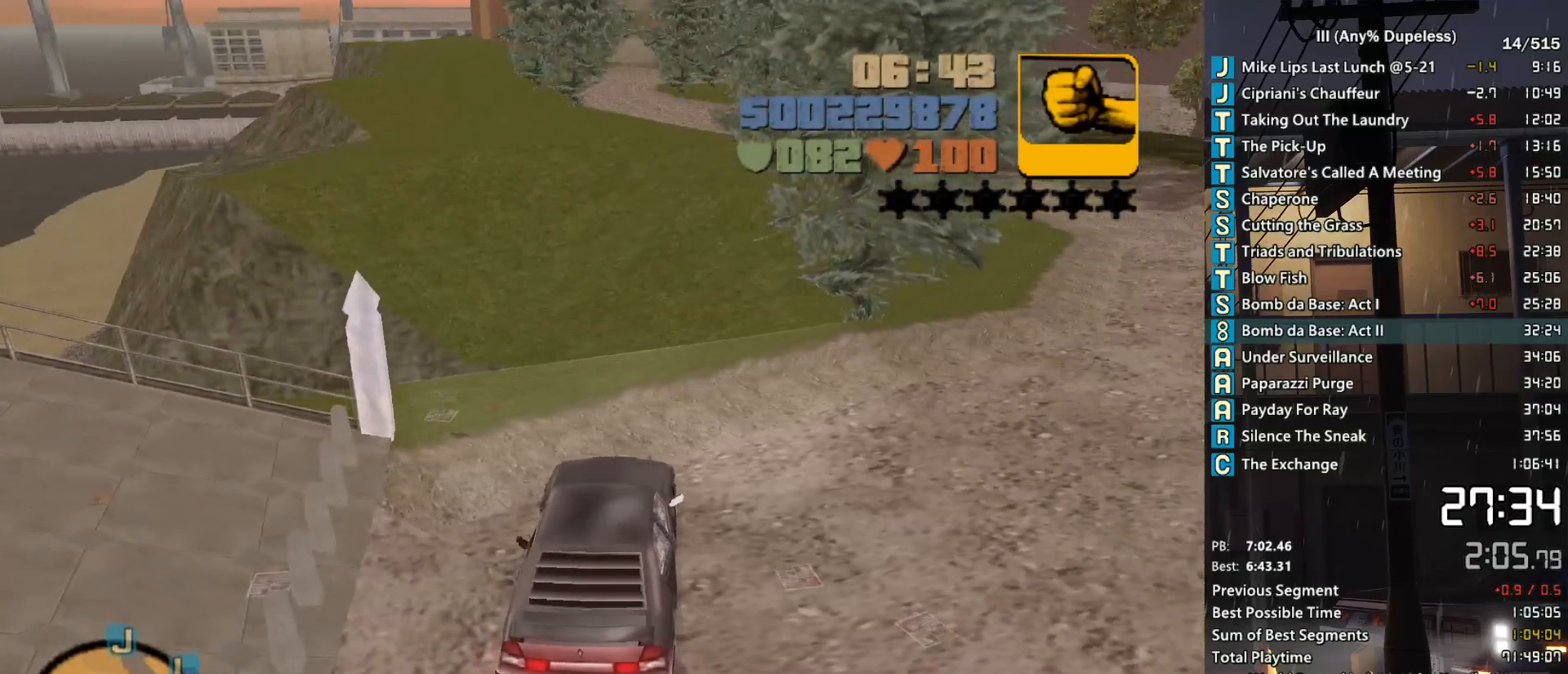
Gameplay with keyboard and mouse; each line is a JSON object with the keys and mouse buttons held at the frame after it. "events" lists presses ("down") and releases ("up") of "a", "alt", "c", "caps_lock", "ctrl", "d", "down", "e", "escape", "f", "f1", "f2", "f3", "left", "num4", "num6", "q", "r", "right", "s", "shift", "space", "tab", "tilde", "up", "w", "x", "z", "mouse_left", "mouse_middle", "mouse_right", "mouse_mb4", "mouse_mb5", "mouse_wheel_up" and "mouse_wheel_down" between this image and that frame as [ms after this image, input, new state], when the widget could be followed in between. "mouse_left", "mouse_middle", "mouse_right", "mouse_mb4", "mouse_mb5", "mouse_wheel_up", "mouse_wheel_down" = the "left", "middle", "right", "mb4", "mb5", "wheel_up", "wheel_down" buttons of the "mouse" list. No other keys are recorded. Not read: mouse_move.
{"keys": ["a", "space", "w"], "mouse": [], "events": []}
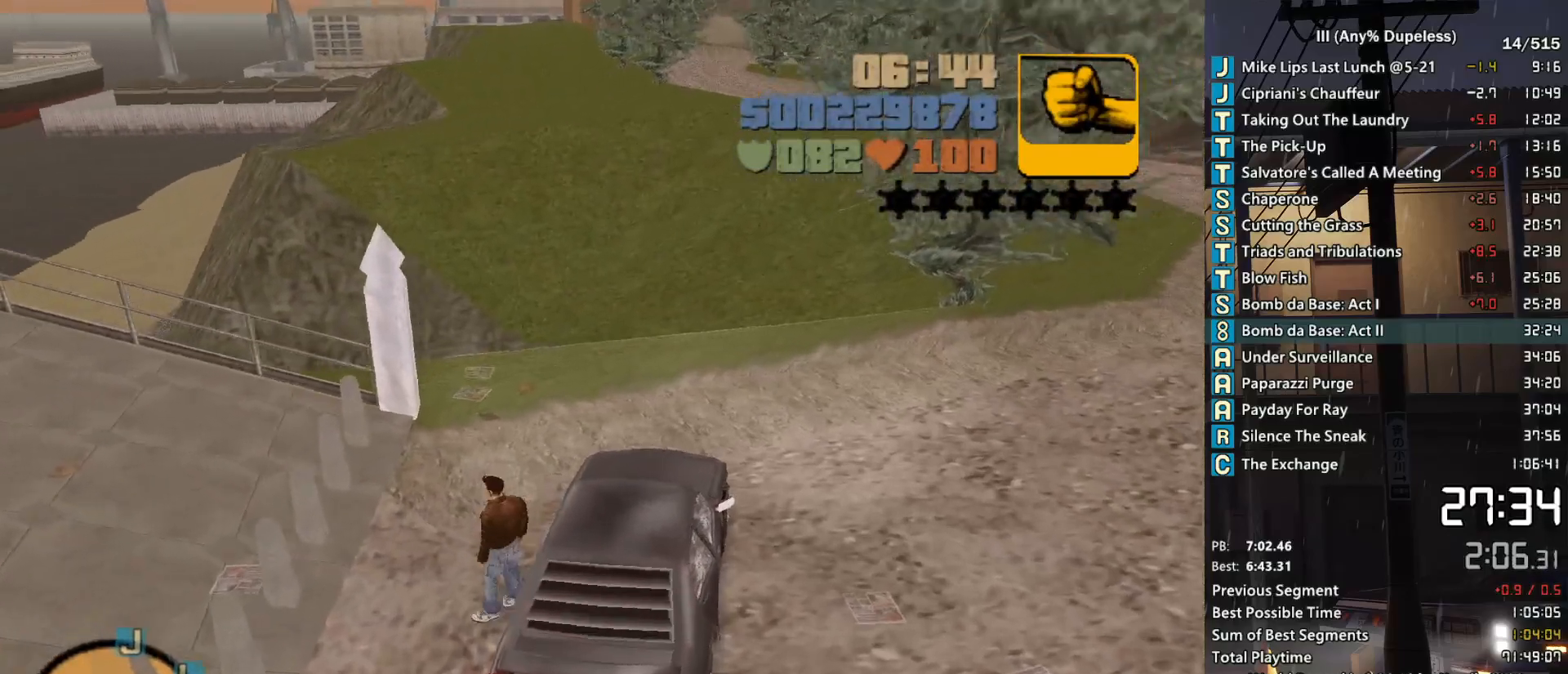
{"keys": ["space", "w"], "mouse": [], "events": [[433, "a", "up"]]}
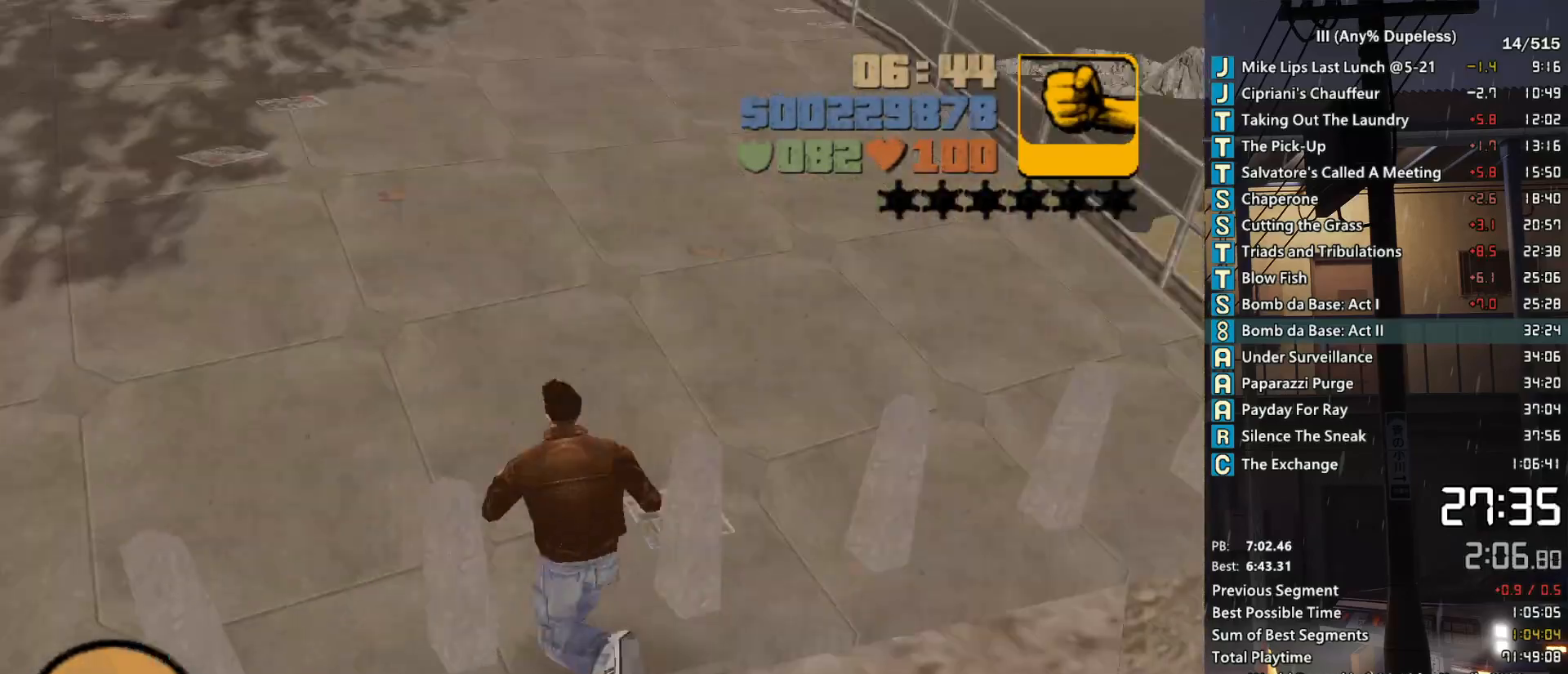
{"keys": ["w"], "mouse": [], "events": [[167, "space", "up"], [217, "space", "down"], [300, "space", "up"], [400, "space", "down"], [500, "space", "up"]]}
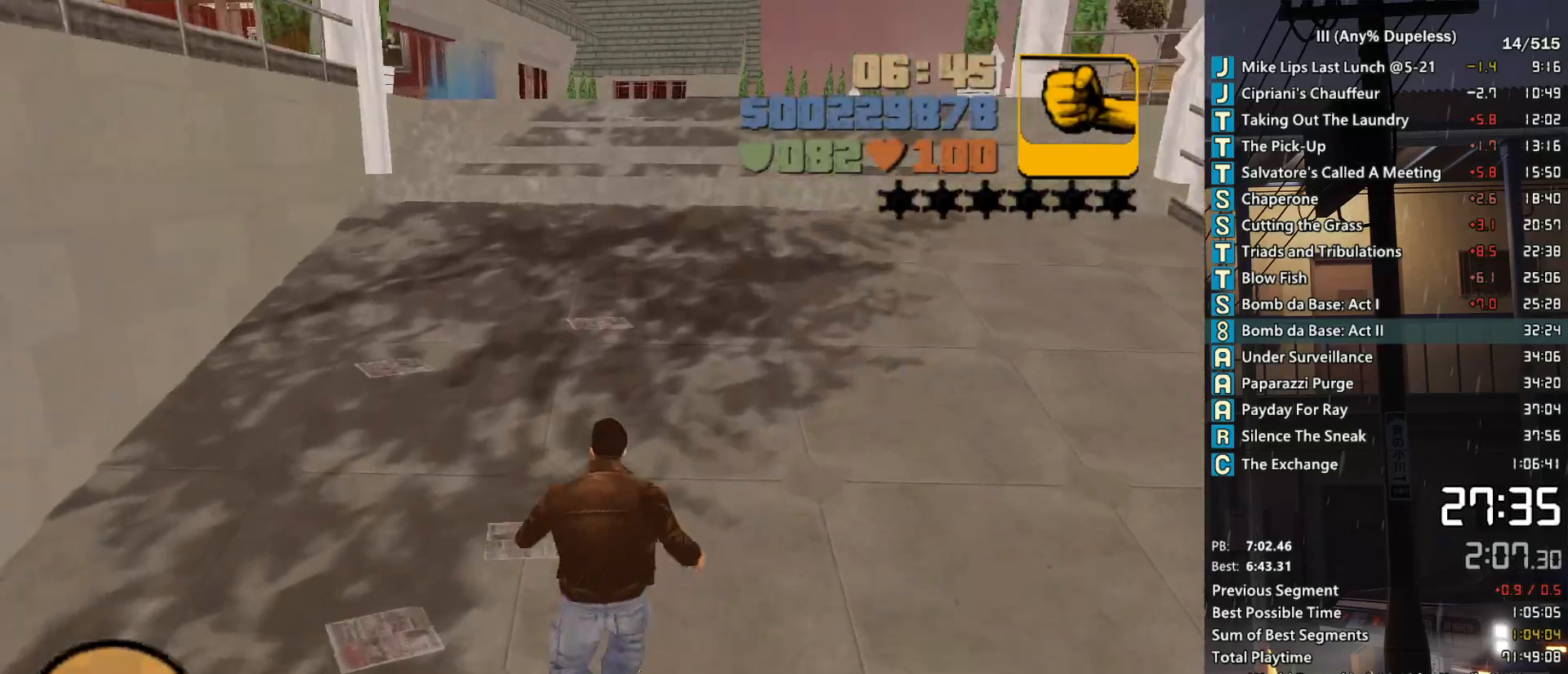
{"keys": ["space", "w"], "mouse": [], "events": [[83, "space", "down"], [183, "space", "up"], [267, "space", "down"], [317, "space", "up"], [417, "space", "down"]]}
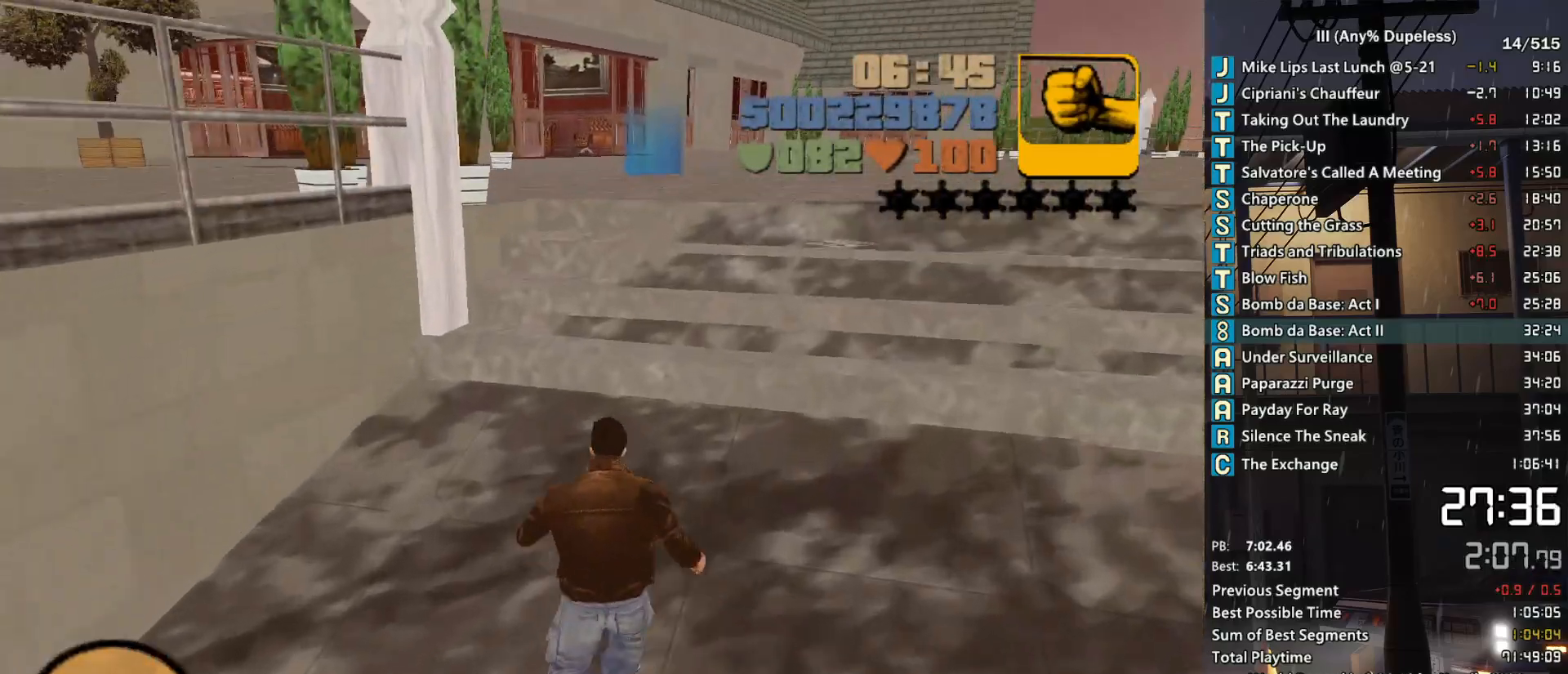
{"keys": ["space", "w"], "mouse": [], "events": [[17, "space", "up"], [150, "space", "down"], [250, "space", "up"], [333, "space", "down"], [383, "space", "up"], [483, "space", "down"]]}
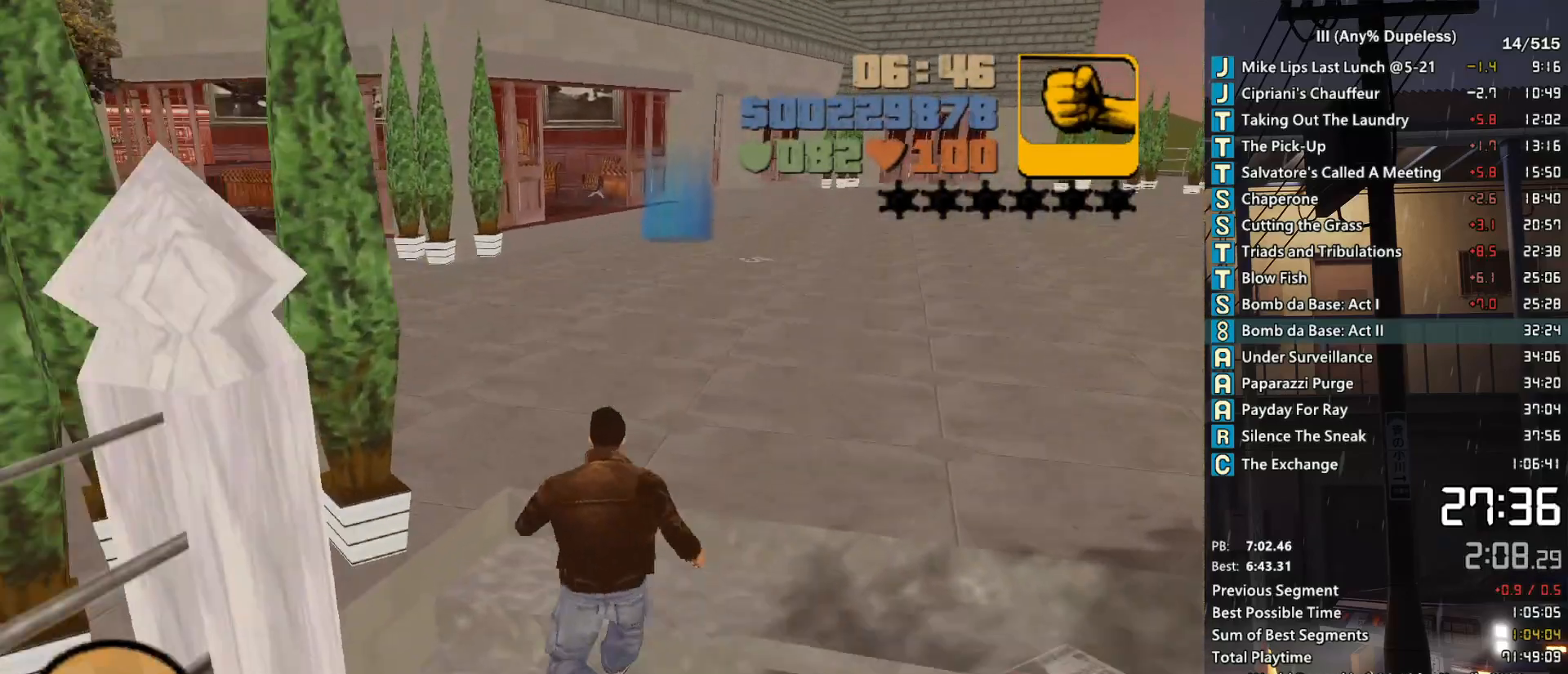
{"keys": ["w"], "mouse": [], "events": [[67, "space", "up"], [167, "space", "down"], [267, "space", "up"], [350, "space", "down"], [450, "space", "up"]]}
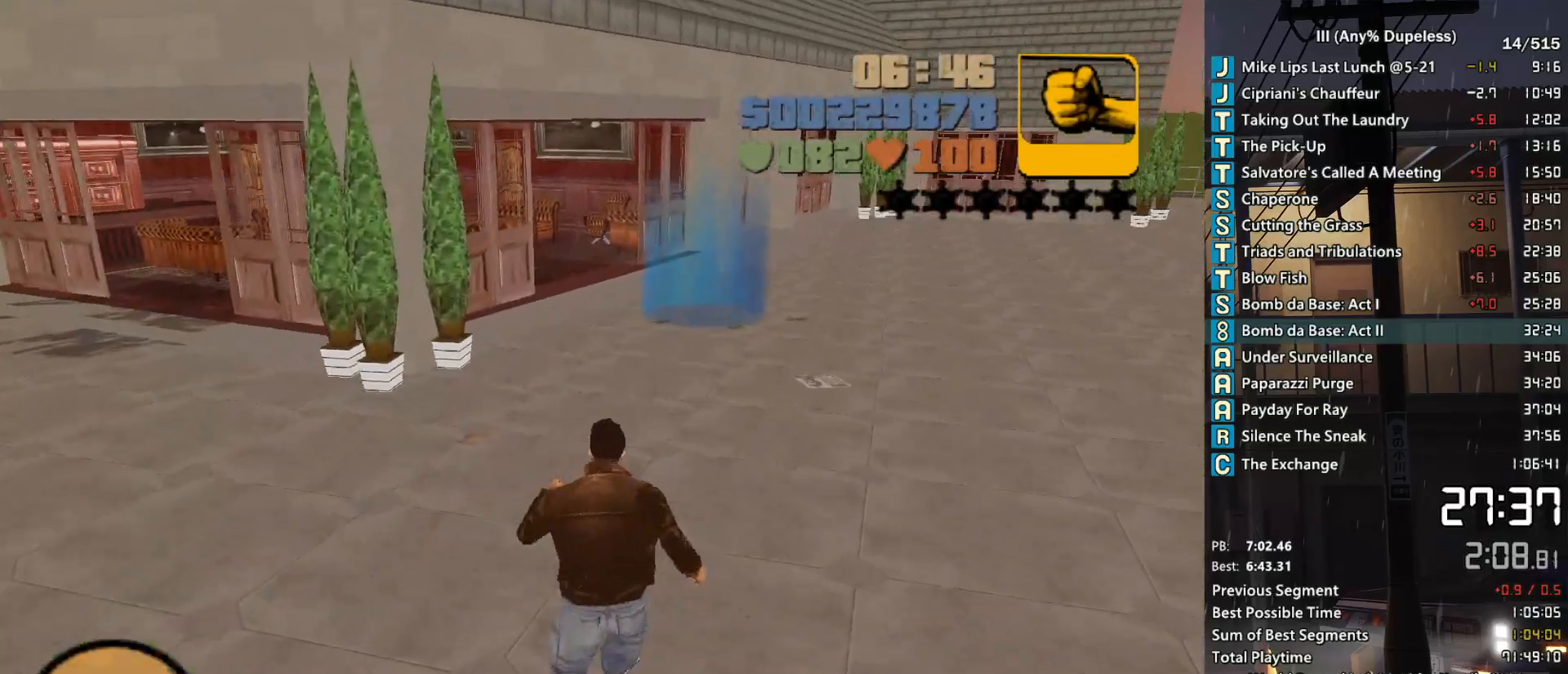
{"keys": ["space", "w"], "mouse": [], "events": [[33, "space", "down"], [133, "space", "up"], [233, "space", "down"], [317, "space", "up"], [417, "space", "down"]]}
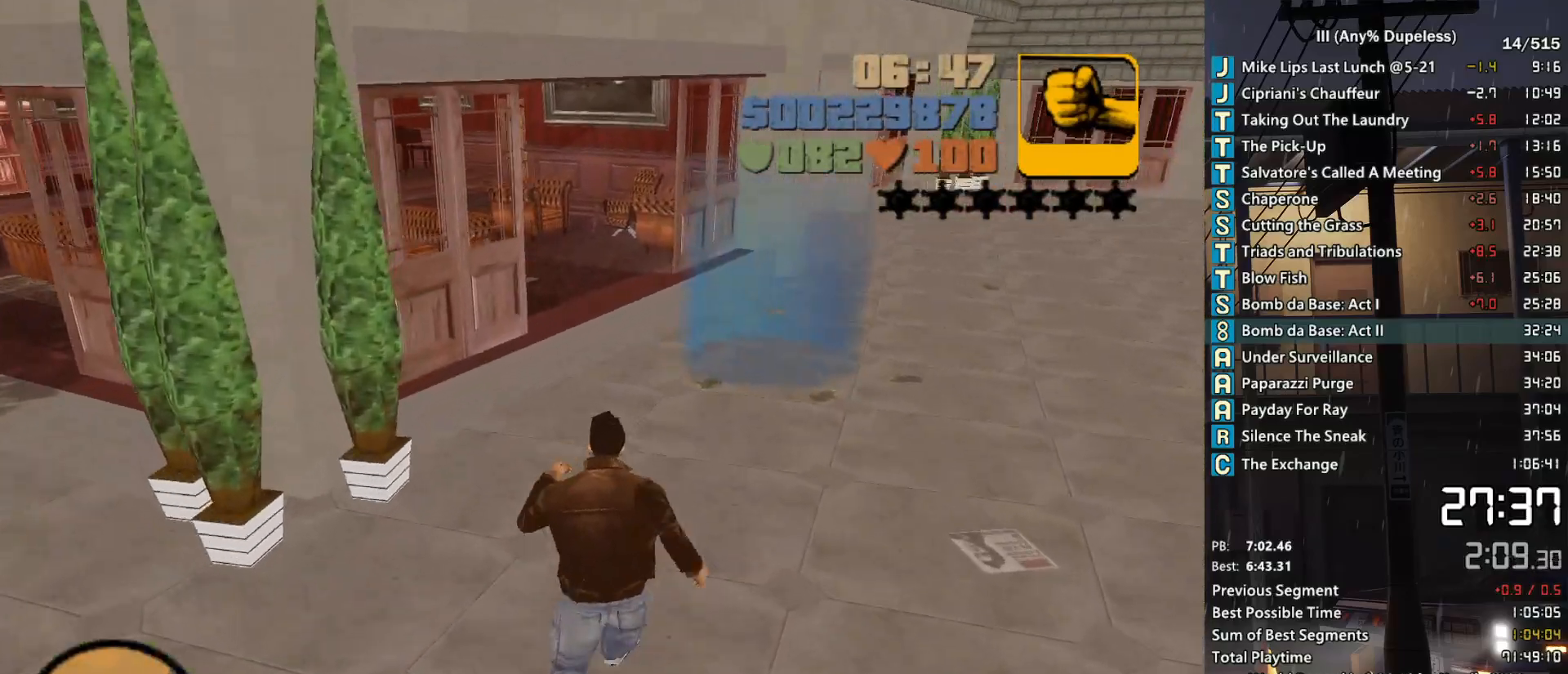
{"keys": ["w"], "mouse": [], "events": [[17, "space", "up"], [50, "space", "down"], [150, "space", "up"], [250, "space", "down"], [333, "space", "up"], [433, "space", "down"], [483, "space", "up"]]}
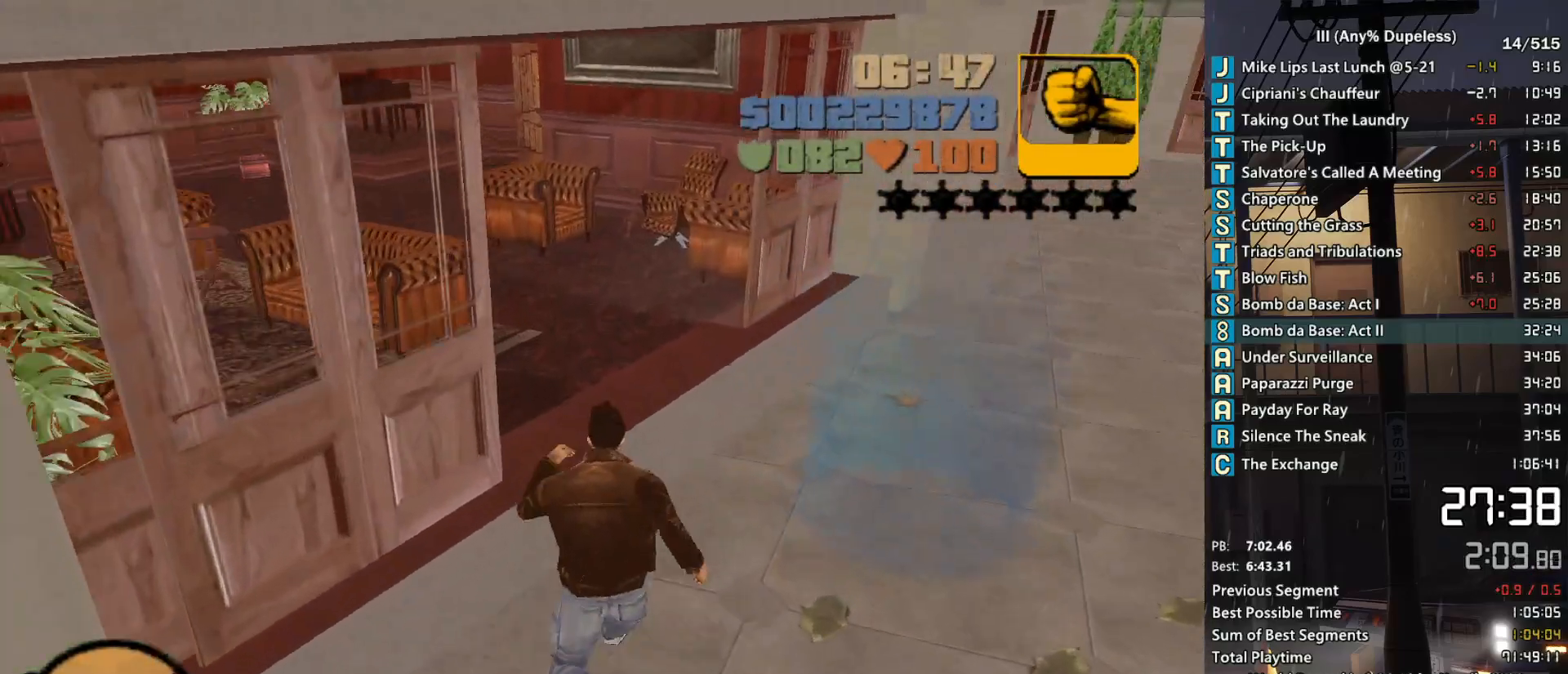
{"keys": ["w"], "mouse": [], "events": [[300, "f3", "down"], [400, "f3", "up"]]}
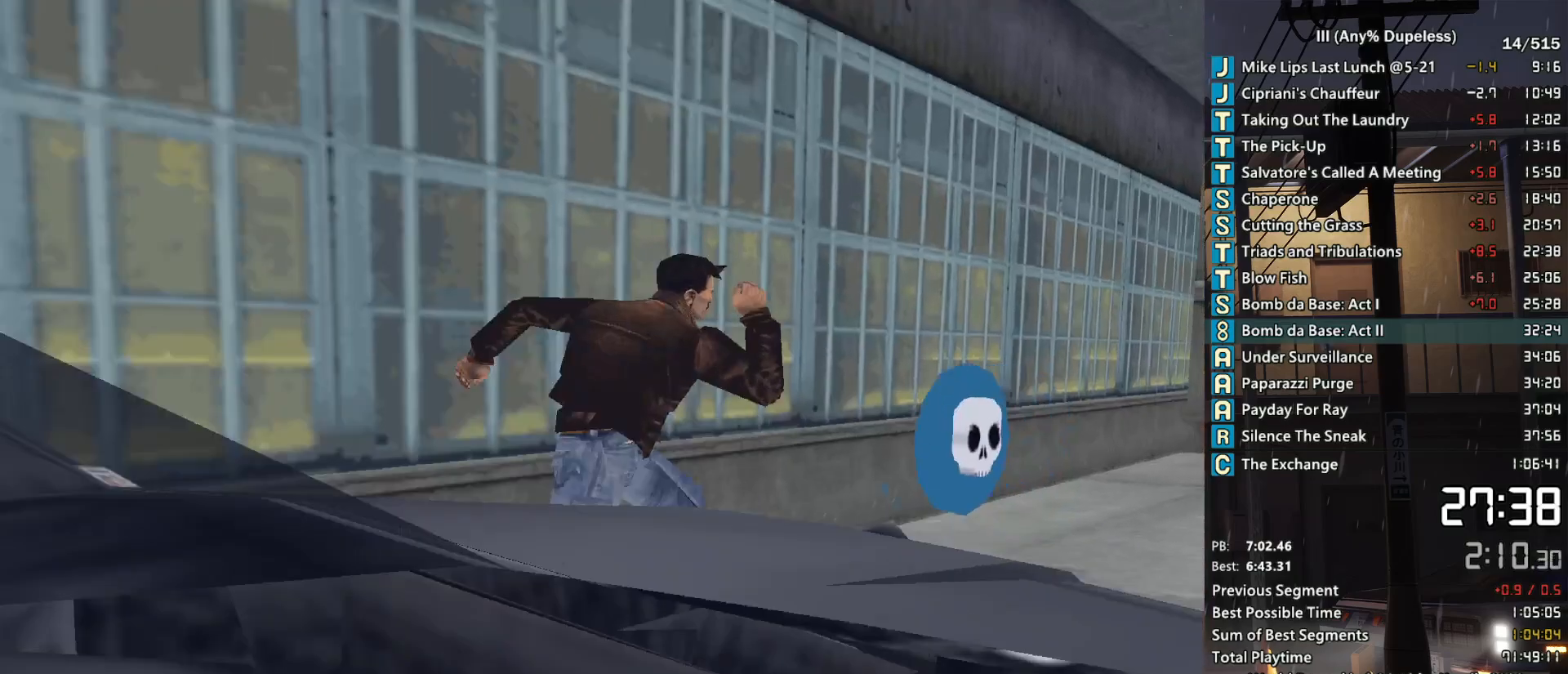
{"keys": ["w"], "mouse": [], "events": []}
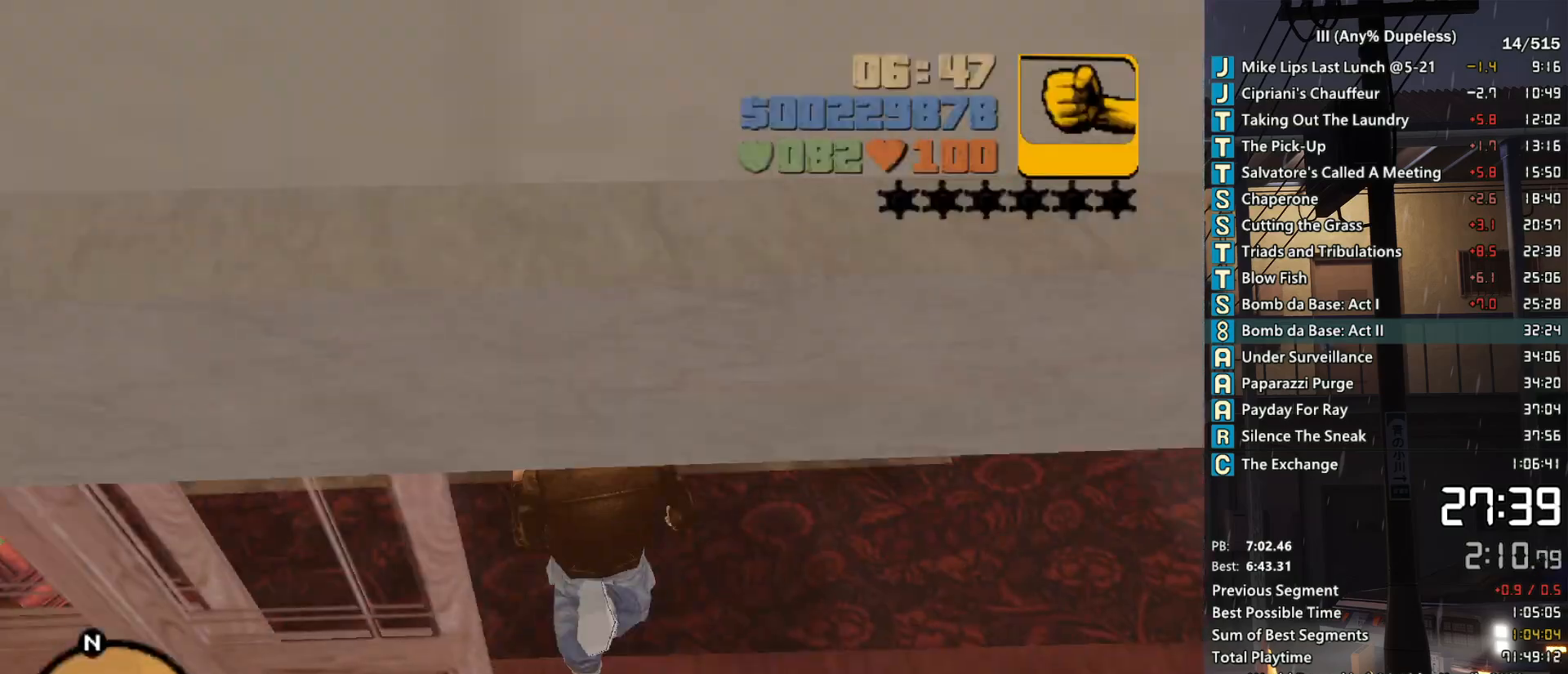
{"keys": [], "mouse": [], "events": [[433, "w", "up"]]}
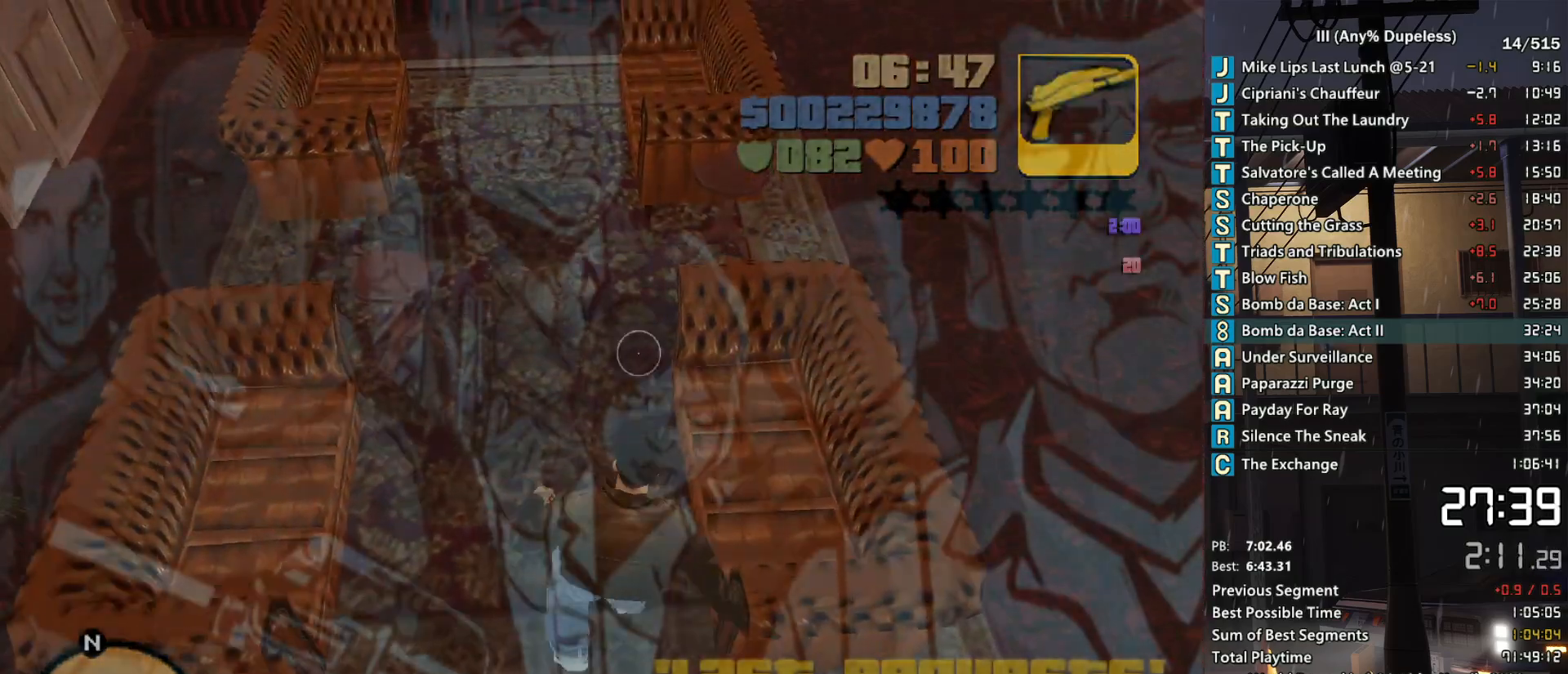
{"keys": ["space"], "mouse": ["left"], "events": [[300, "mouse_left", "down"], [300, "space", "down"], [350, "mouse_left", "up"], [350, "space", "up"], [450, "mouse_left", "down"], [450, "space", "down"]]}
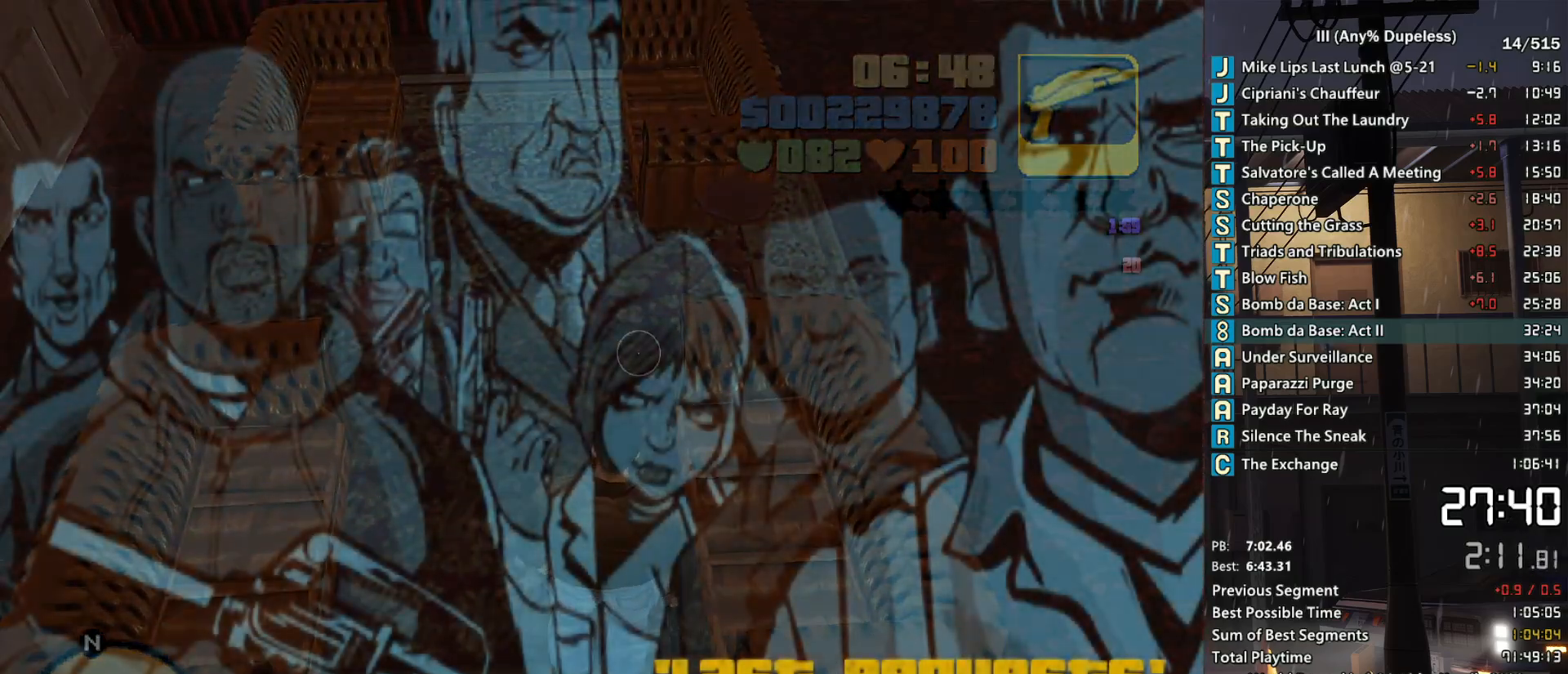
{"keys": ["space"], "mouse": ["left"], "events": [[33, "mouse_left", "up"], [33, "space", "up"], [83, "mouse_left", "down"], [133, "space", "down"], [183, "mouse_left", "up"], [233, "space", "up"], [267, "mouse_left", "down"], [317, "space", "down"], [367, "mouse_left", "up"], [367, "space", "up"], [400, "mouse_left", "down"], [467, "space", "down"]]}
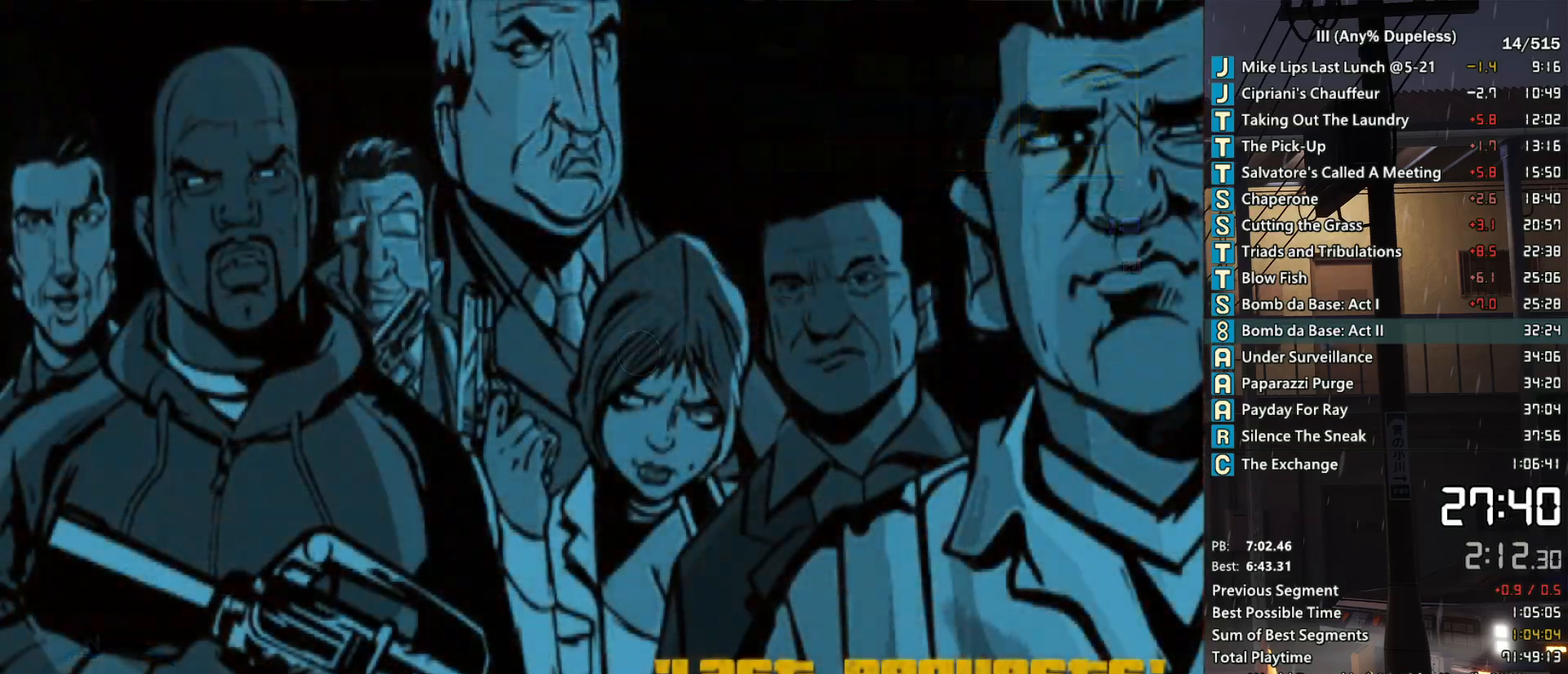
{"keys": ["space"], "mouse": ["left"], "events": [[17, "mouse_left", "up"], [50, "space", "up"], [100, "mouse_left", "down"], [150, "space", "down"], [200, "mouse_left", "up"], [250, "space", "up"], [283, "mouse_left", "down"], [333, "mouse_left", "up"], [333, "space", "down"], [433, "mouse_left", "down"], [433, "space", "up"], [483, "space", "down"]]}
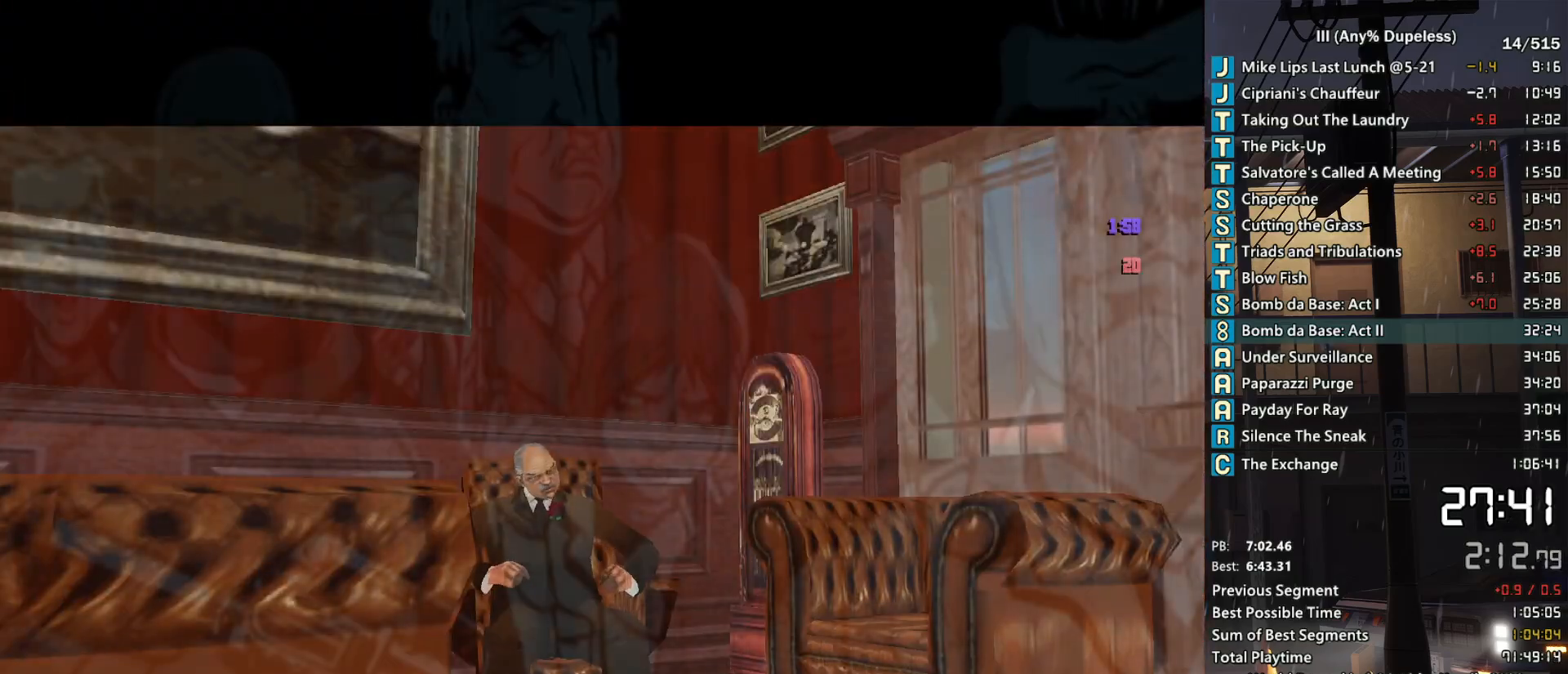
{"keys": ["d", "space", "w"], "mouse": [], "events": [[33, "mouse_left", "up"], [67, "space", "up"], [167, "space", "down"], [217, "w", "down"], [267, "space", "up"], [300, "d", "down"], [350, "space", "down"]]}
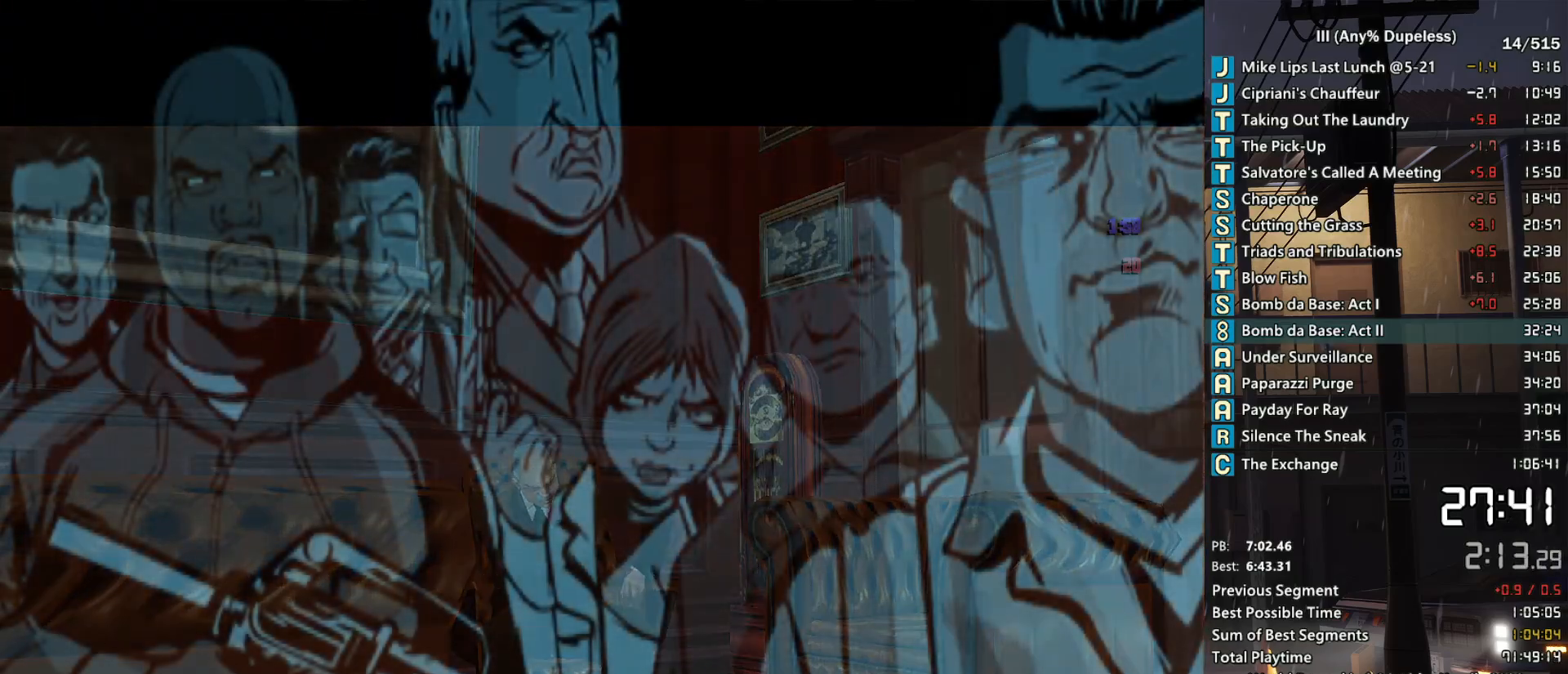
{"keys": ["d", "space", "w"], "mouse": [], "events": []}
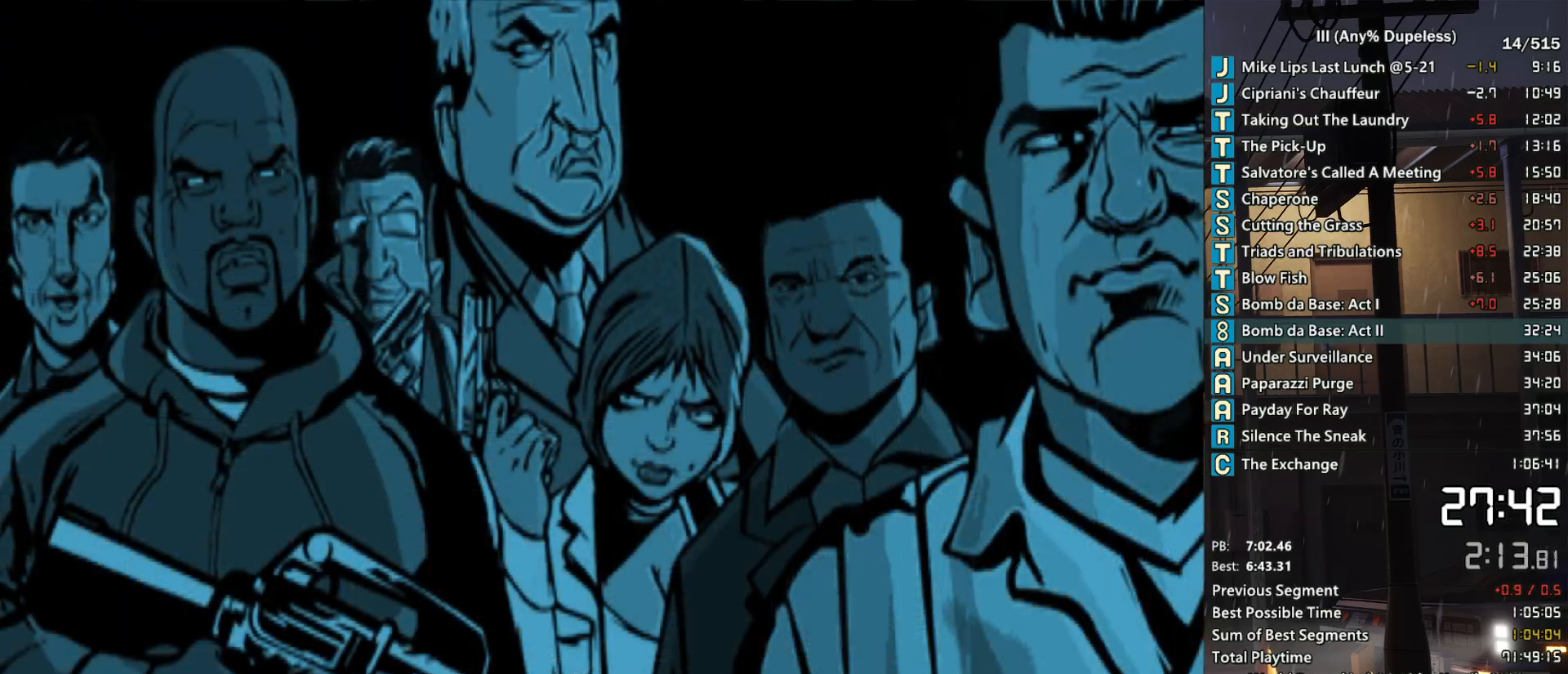
{"keys": ["d", "space", "w"], "mouse": [], "events": []}
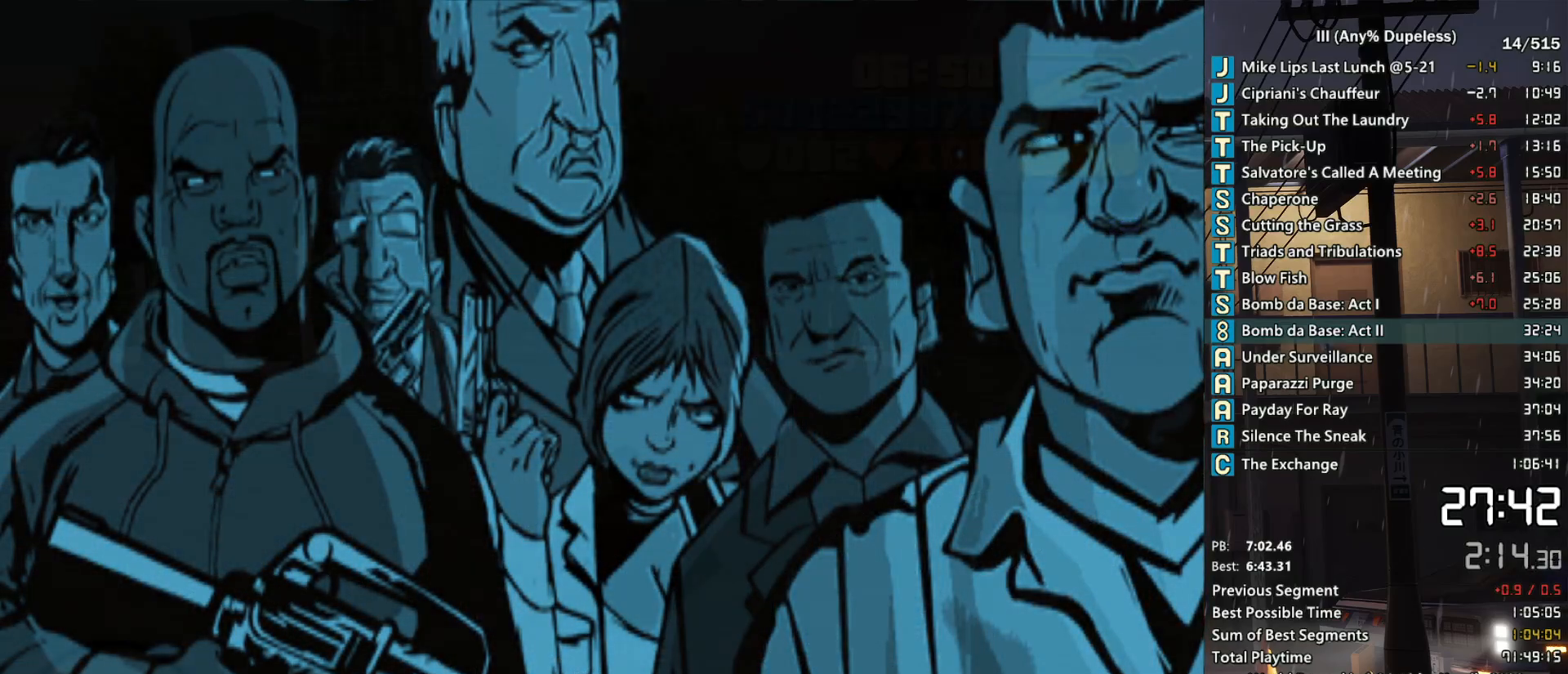
{"keys": ["space", "w"], "mouse": [], "events": [[17, "d", "up"], [67, "shift", "down"], [167, "shift", "up"]]}
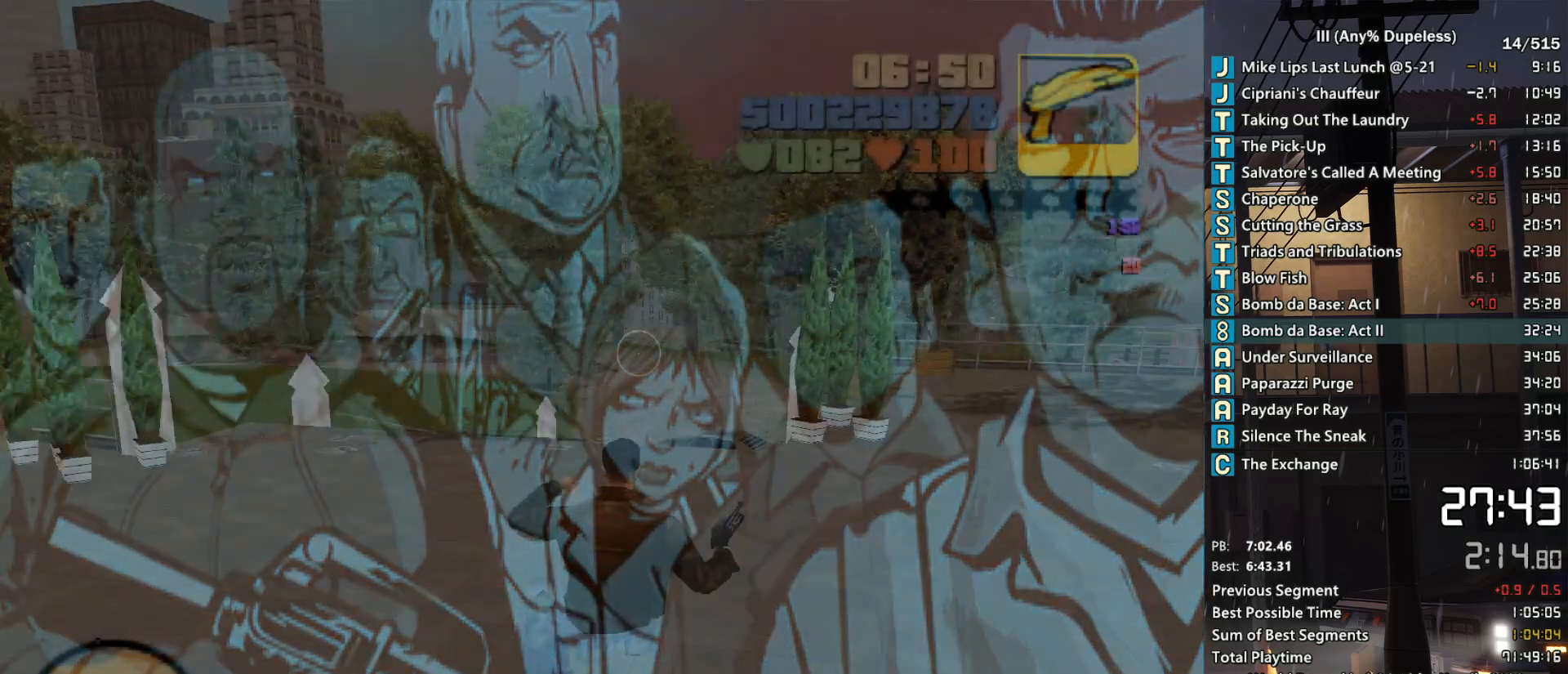
{"keys": ["space", "w"], "mouse": [], "events": [[283, "shift", "down"], [367, "shift", "up"]]}
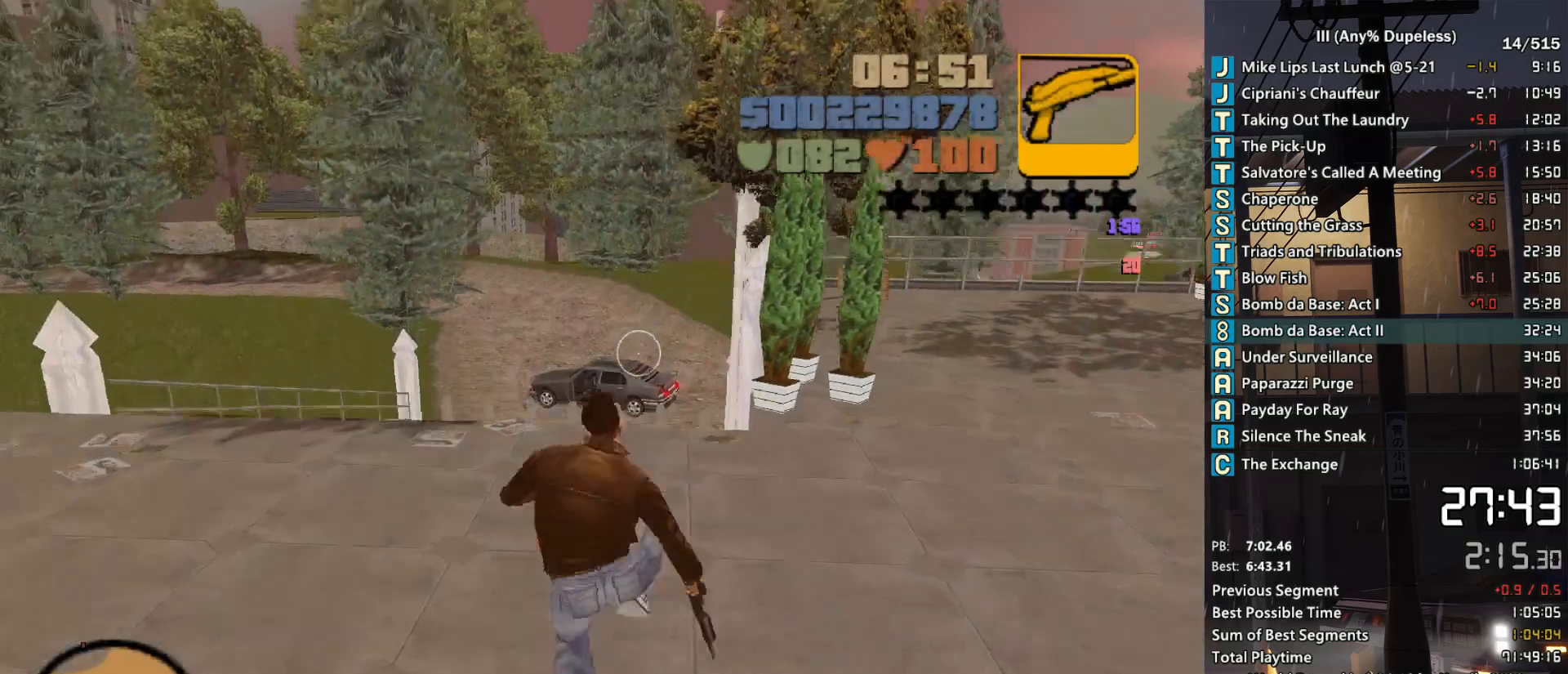
{"keys": ["space", "w"], "mouse": [], "events": []}
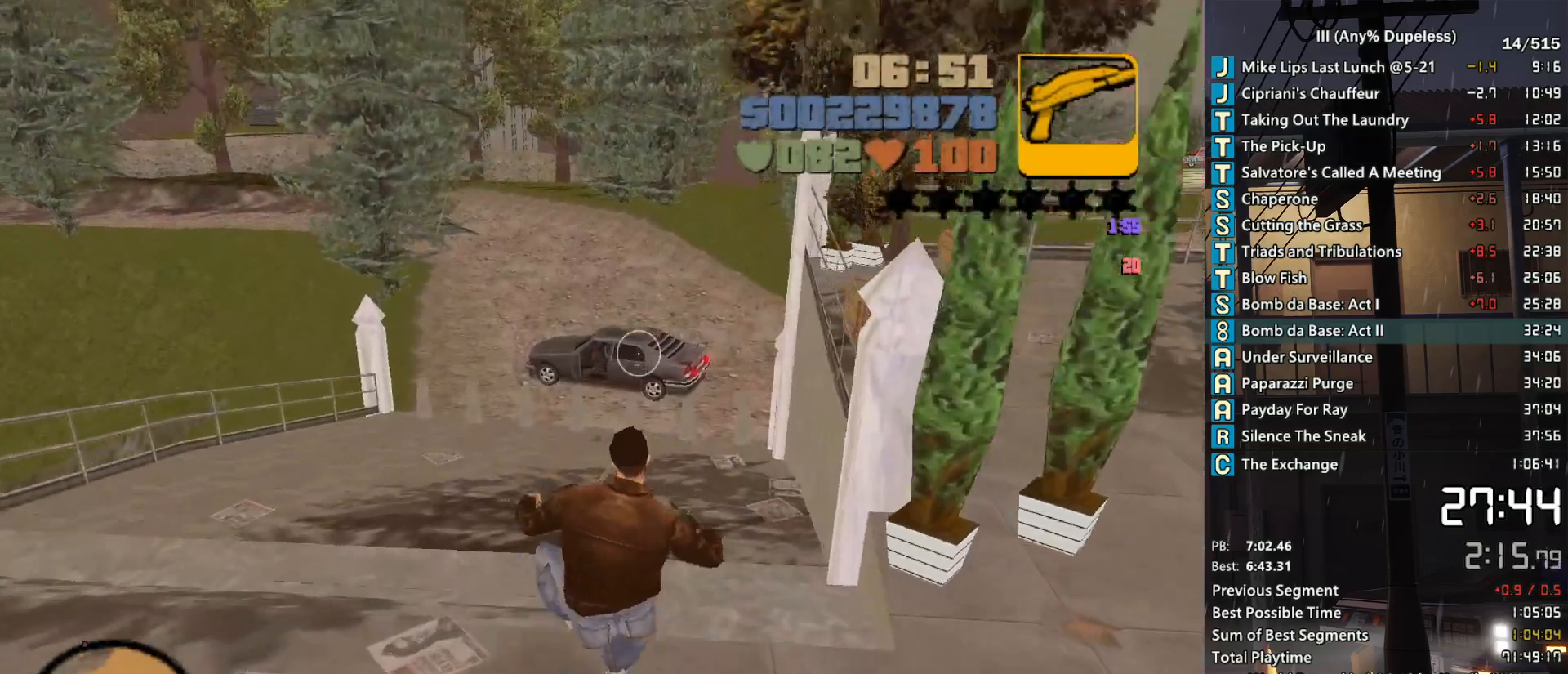
{"keys": ["space", "w"], "mouse": [], "events": [[67, "shift", "down"], [117, "shift", "up"]]}
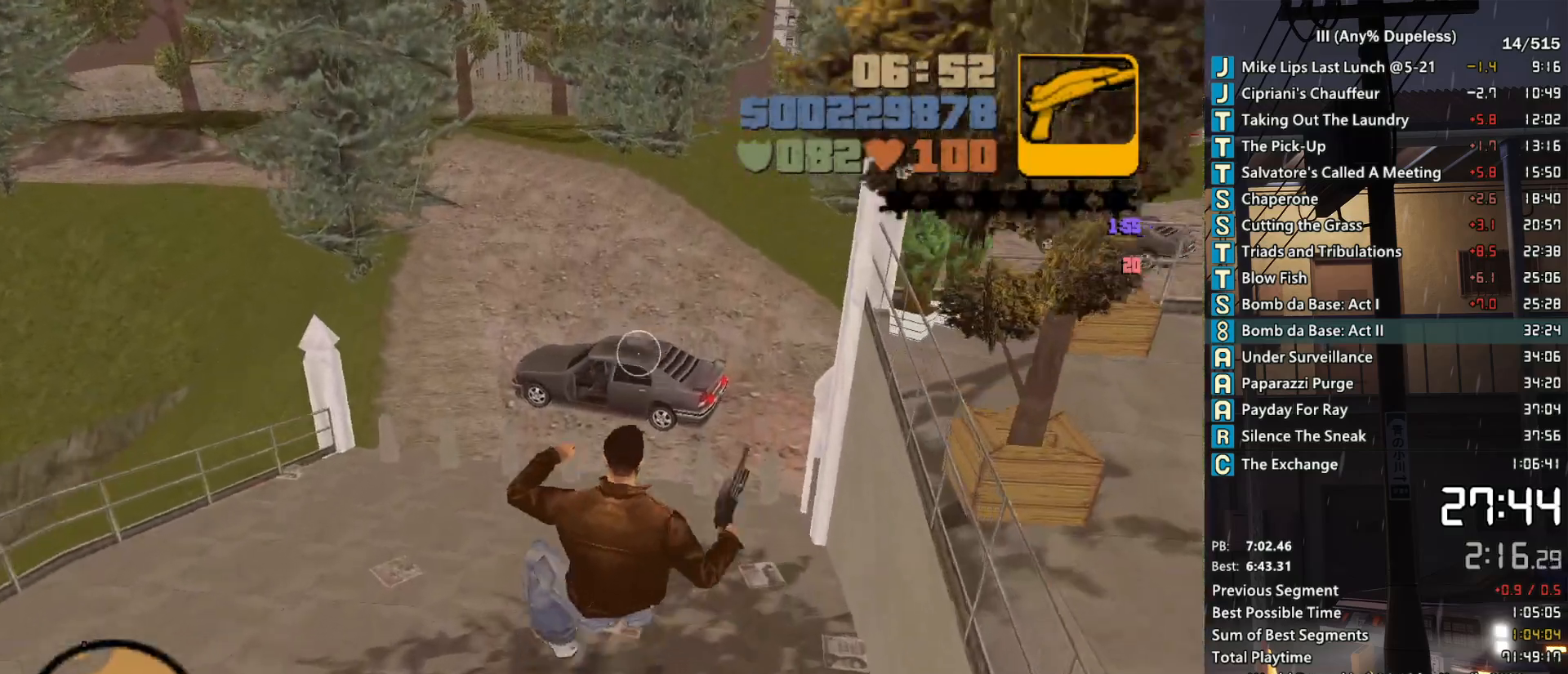
{"keys": ["space", "w"], "mouse": [], "events": []}
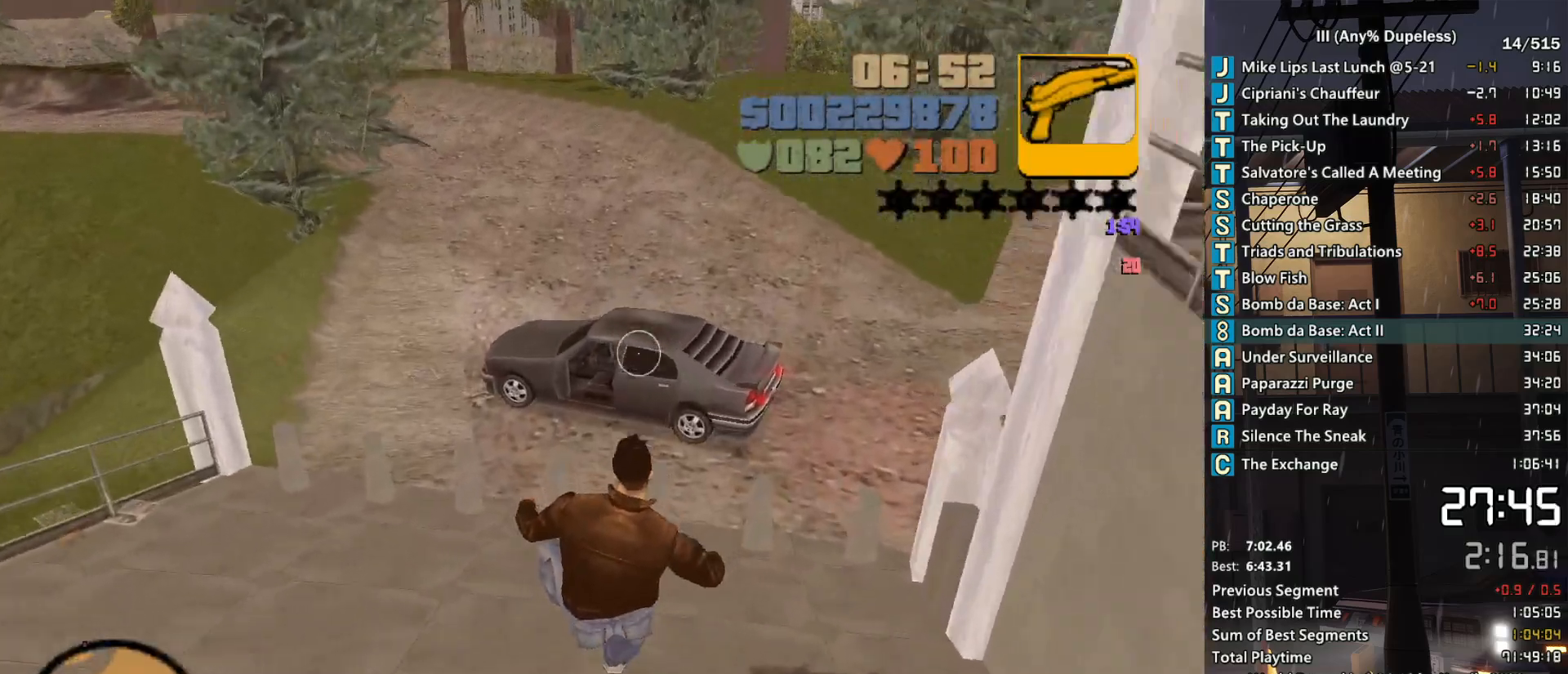
{"keys": ["w"], "mouse": [], "events": [[200, "shift", "down"], [283, "shift", "up"], [383, "space", "up"]]}
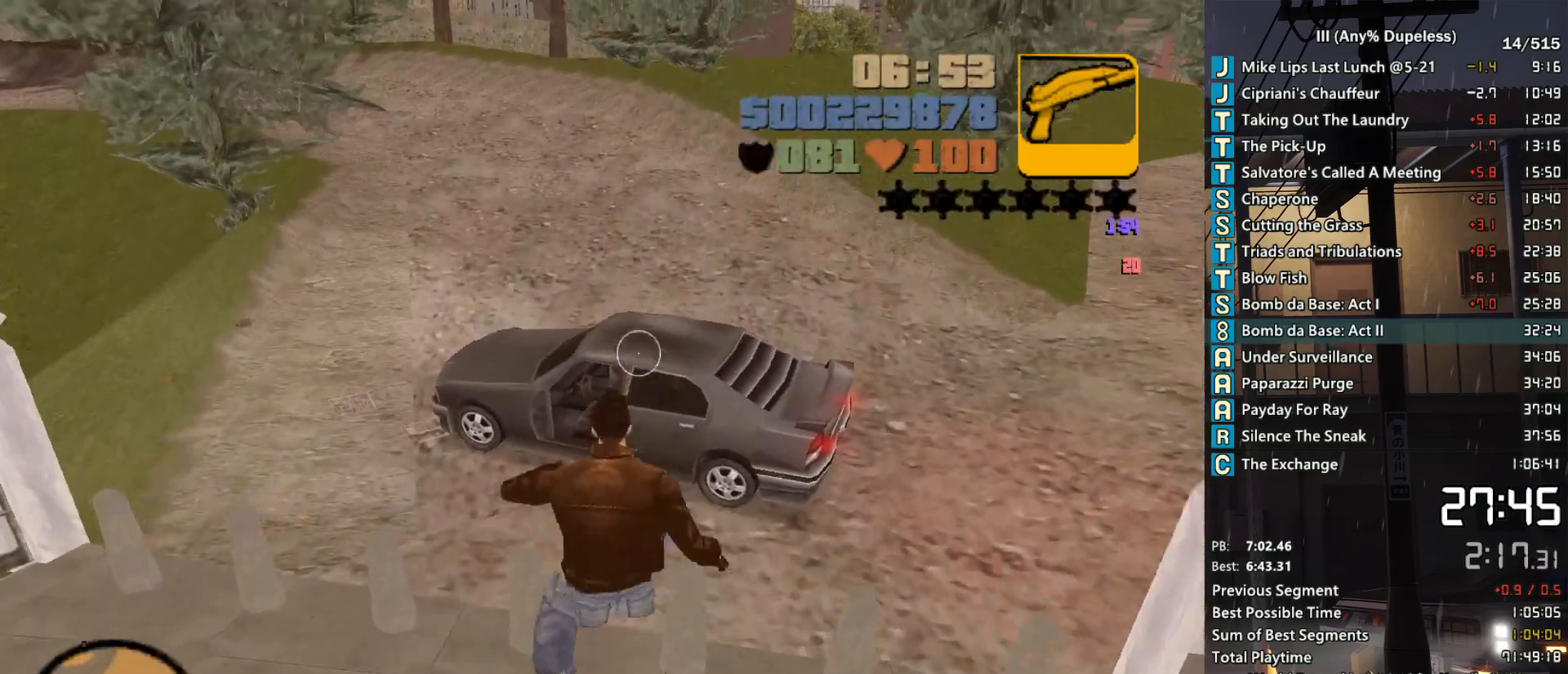
{"keys": ["s"], "mouse": [], "events": [[250, "d", "down"], [300, "w", "up"], [350, "s", "down"], [500, "d", "up"]]}
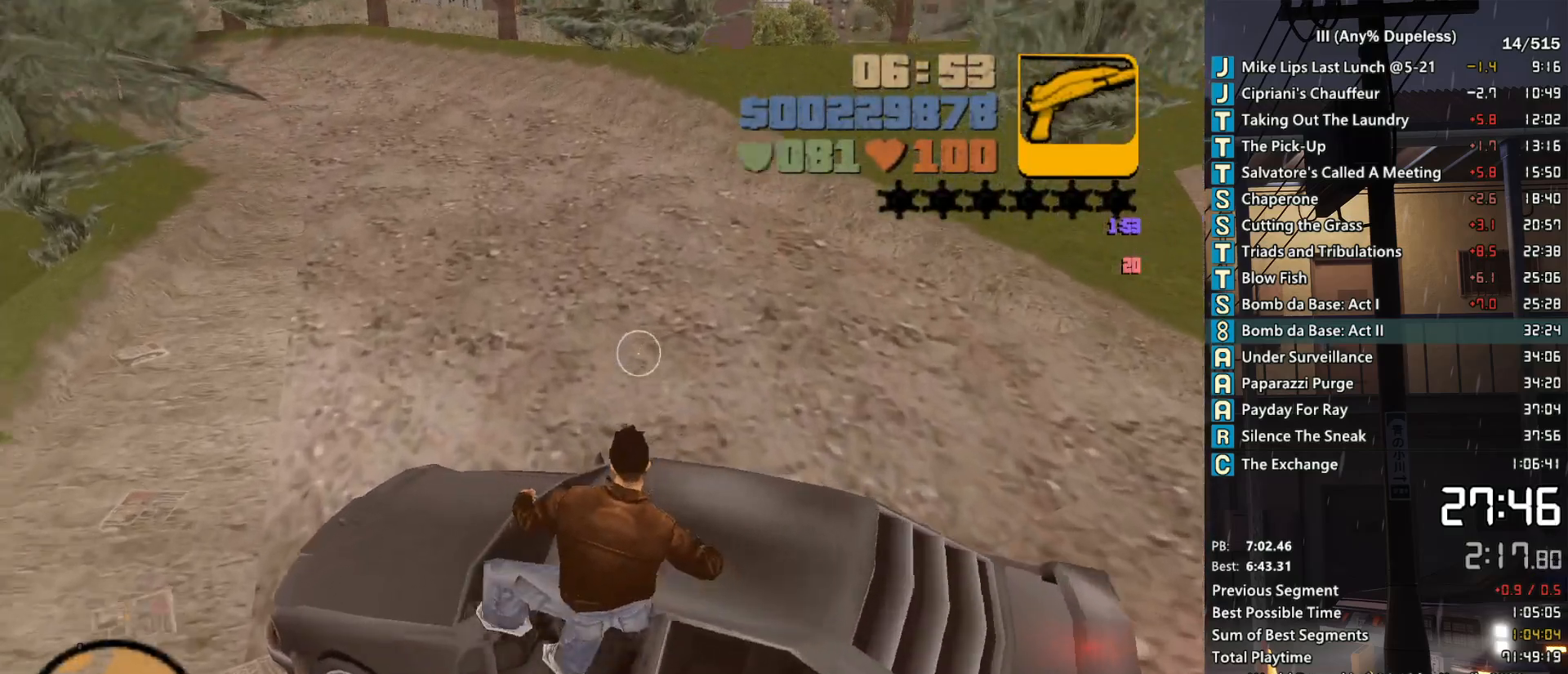
{"keys": ["d"], "mouse": [], "events": [[283, "d", "down"], [467, "s", "up"]]}
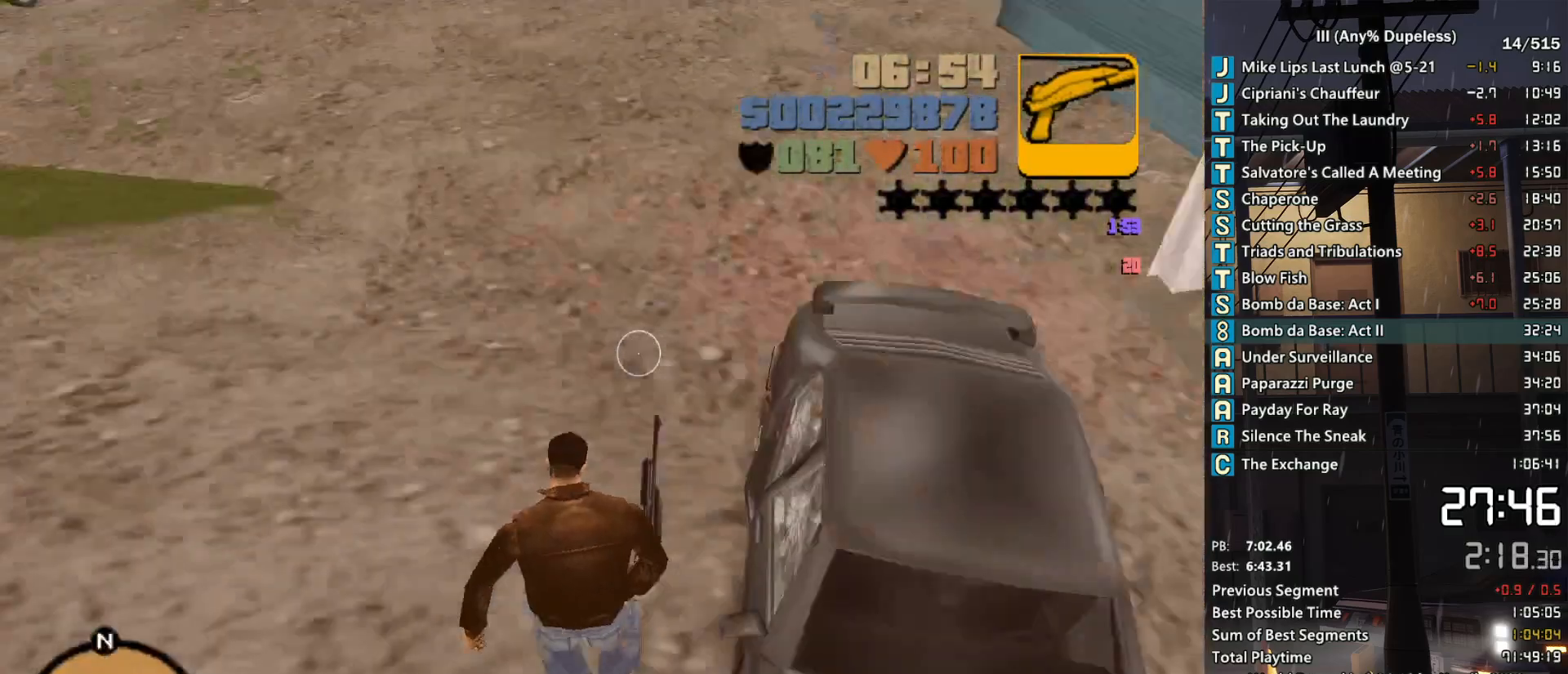
{"keys": ["d", "w"], "mouse": [], "events": [[100, "w", "down"]]}
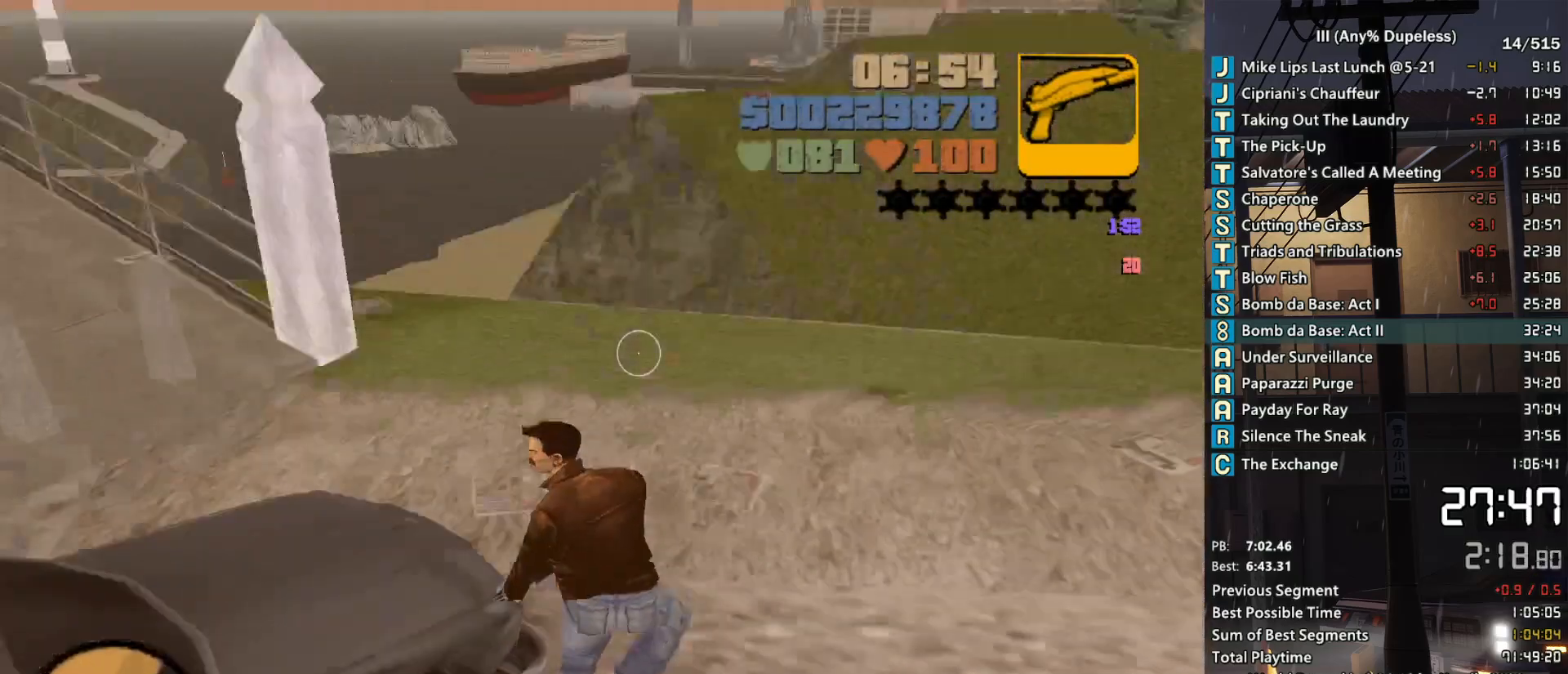
{"keys": ["d", "w"], "mouse": [], "events": [[117, "space", "down"], [217, "space", "up"], [267, "space", "down"], [350, "space", "up"]]}
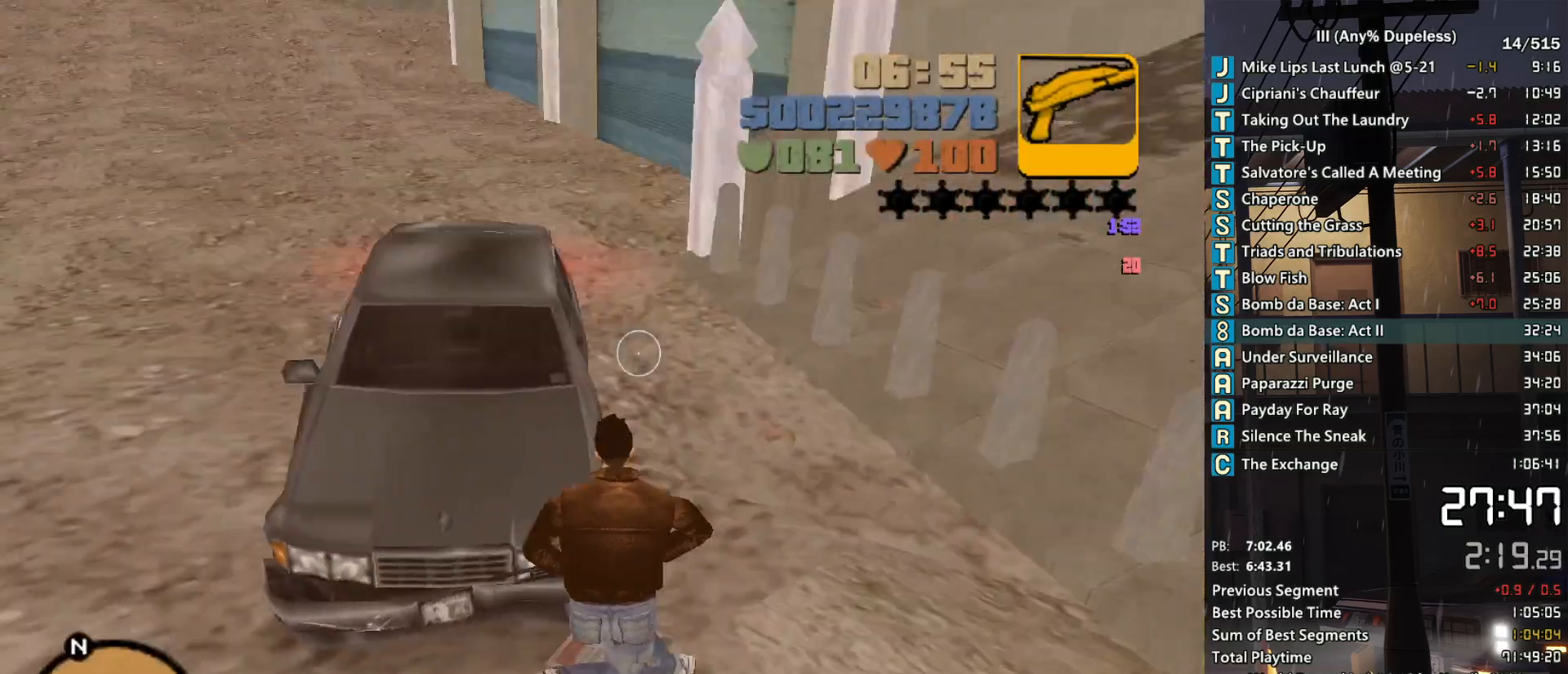
{"keys": [], "mouse": [], "events": [[33, "d", "up"], [133, "f", "down"], [233, "f", "up"], [267, "f", "down"], [317, "w", "up"], [367, "f", "up"]]}
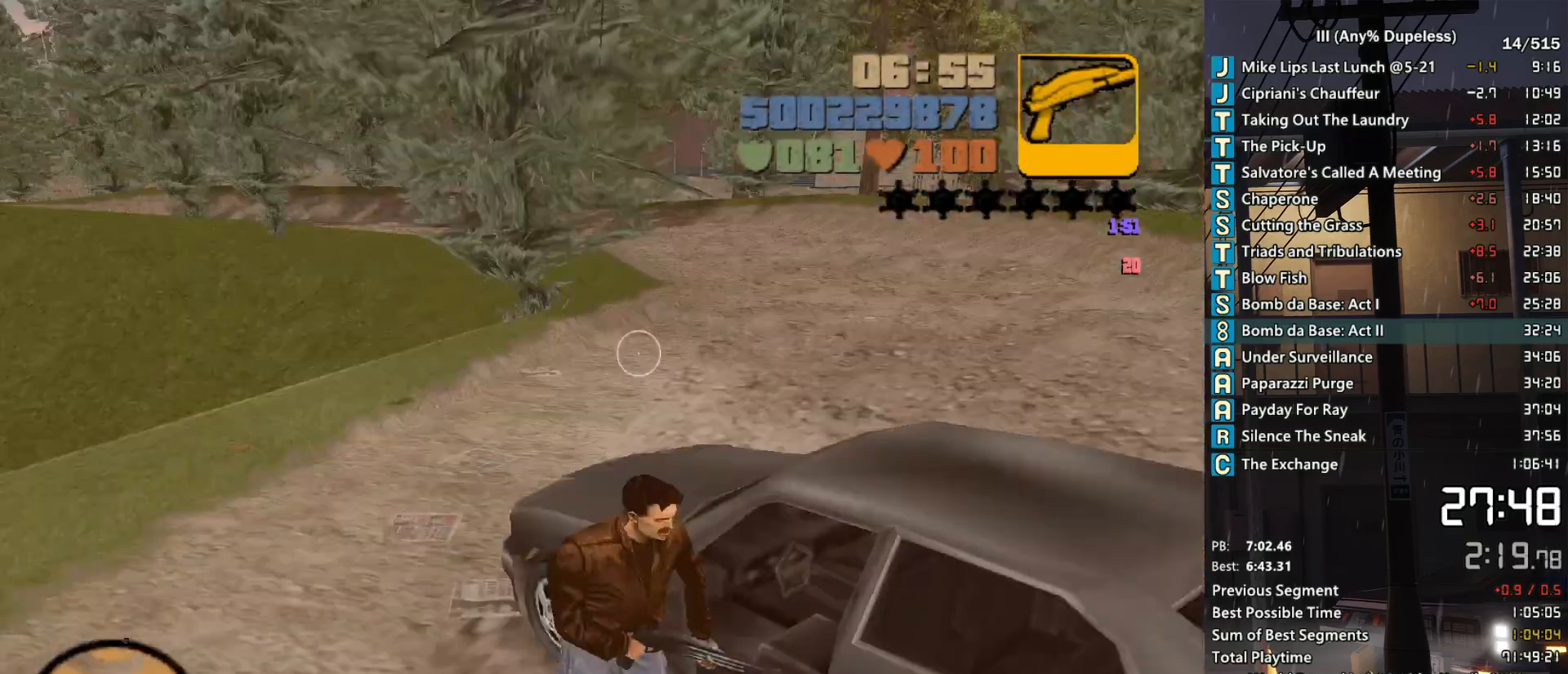
{"keys": ["d"], "mouse": [], "events": [[483, "d", "down"]]}